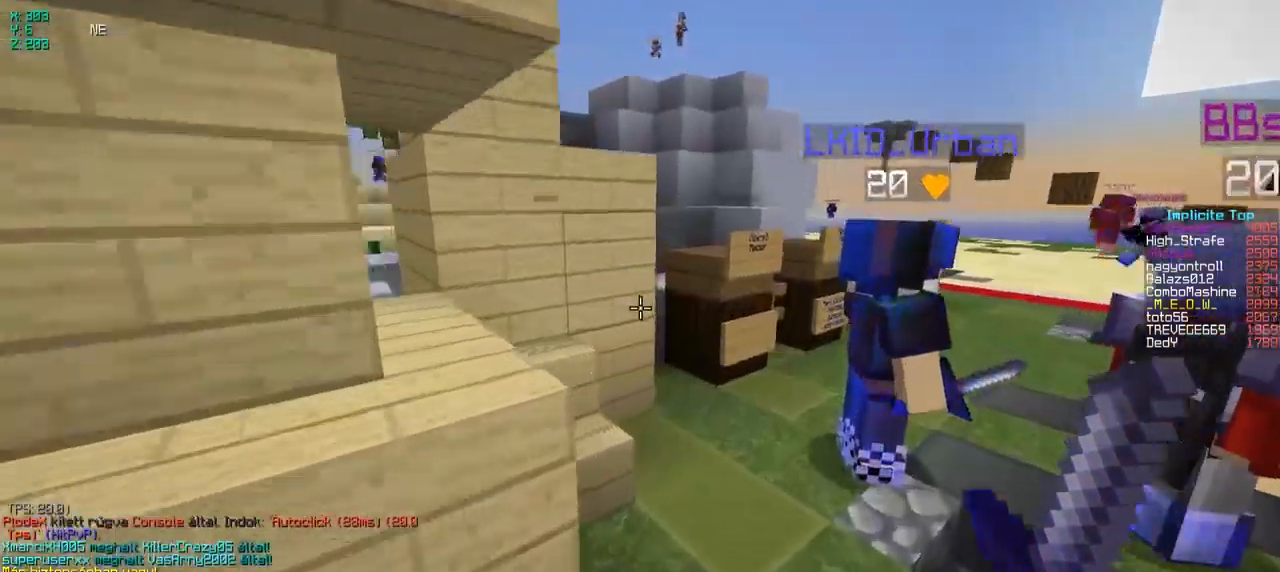
Gameplay with keyboard; each line is a JSON object with the keys held at the frame after it. "events" lists presses ("down") and releases ("up") of "a", "d", "s" and "w" between this image and that frame as [ms after this image, input, new state], when the widget could be followed in between. No other keys are recorded. Mouse input is not recorded.
{"keys": ["d", "w"], "events": [[383, "d", "down"]]}
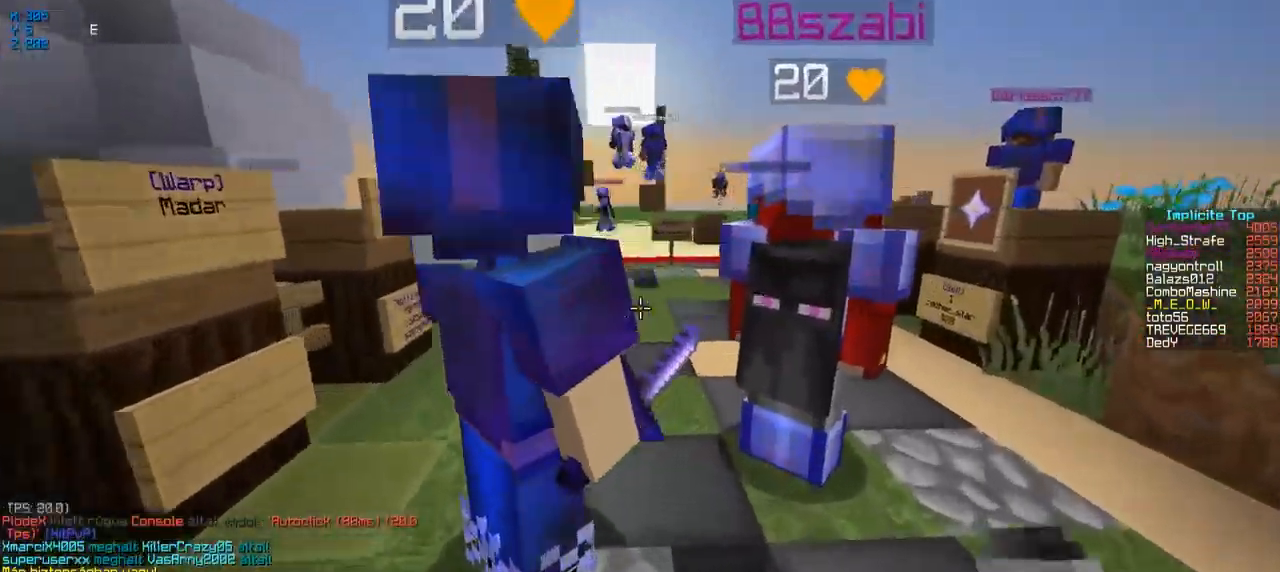
{"keys": ["w"], "events": [[33, "d", "up"]]}
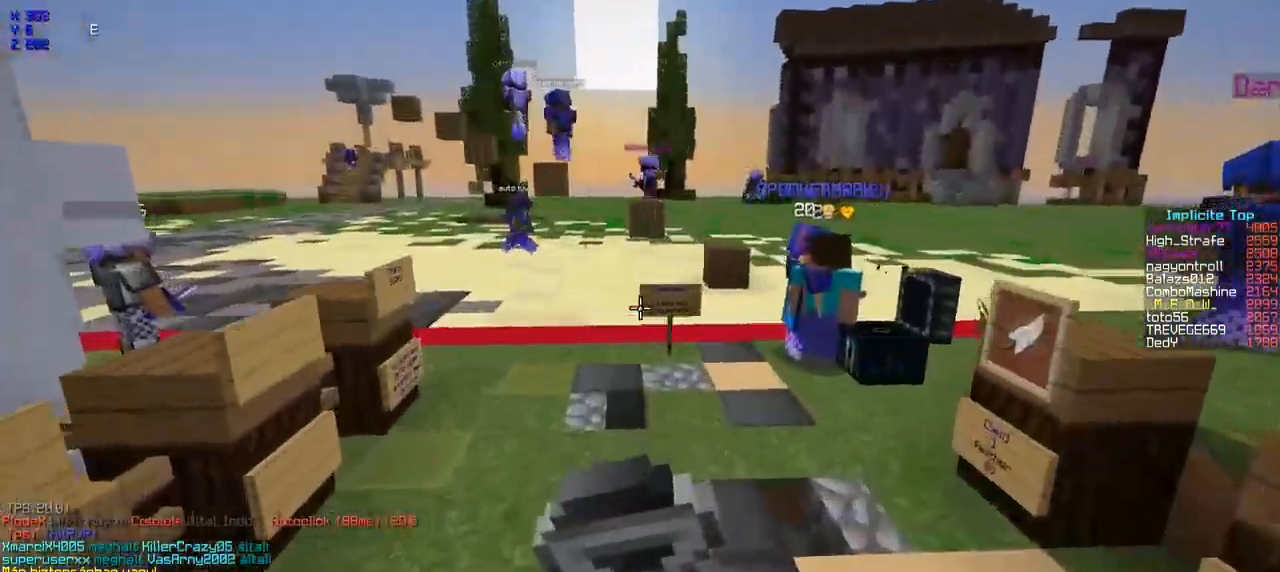
{"keys": ["w"], "events": []}
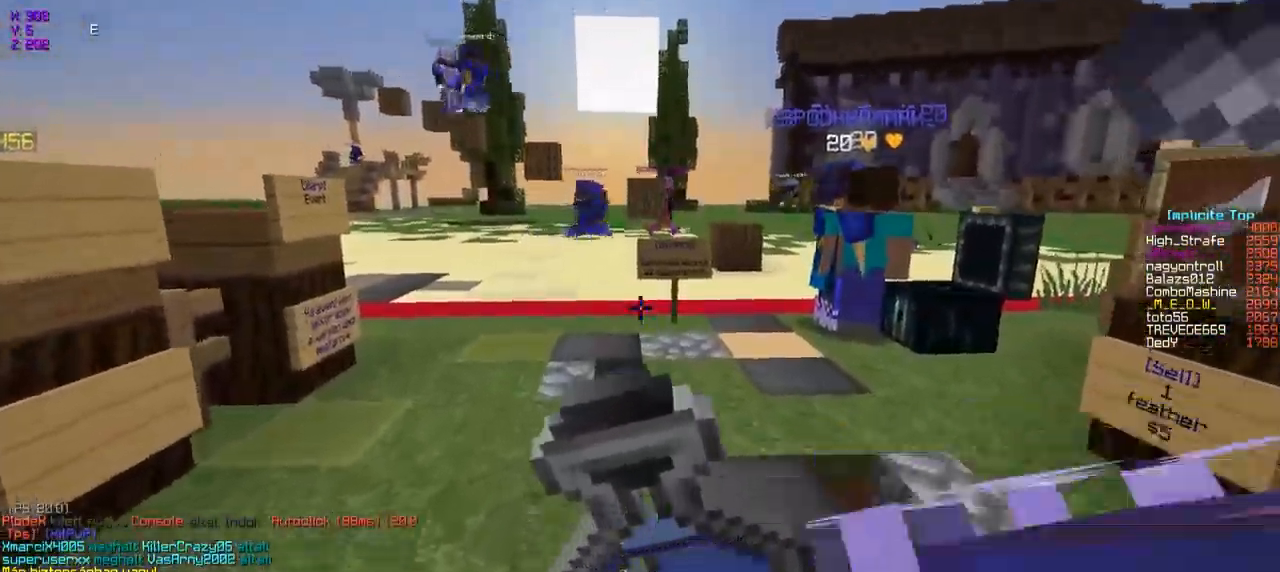
{"keys": ["w"], "events": []}
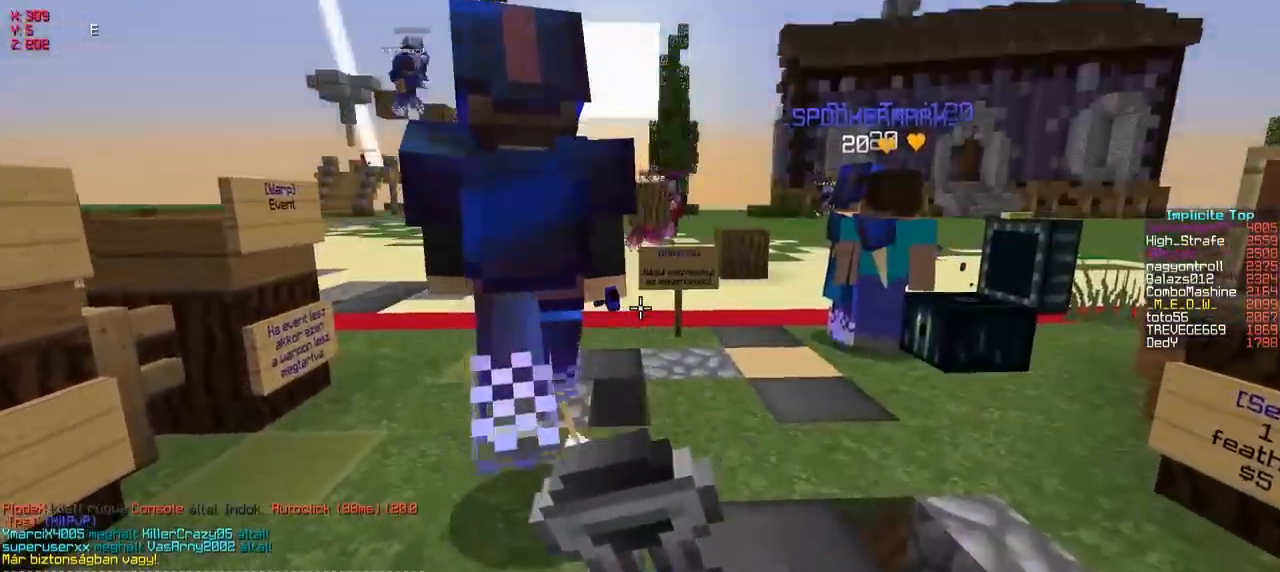
{"keys": ["w"], "events": []}
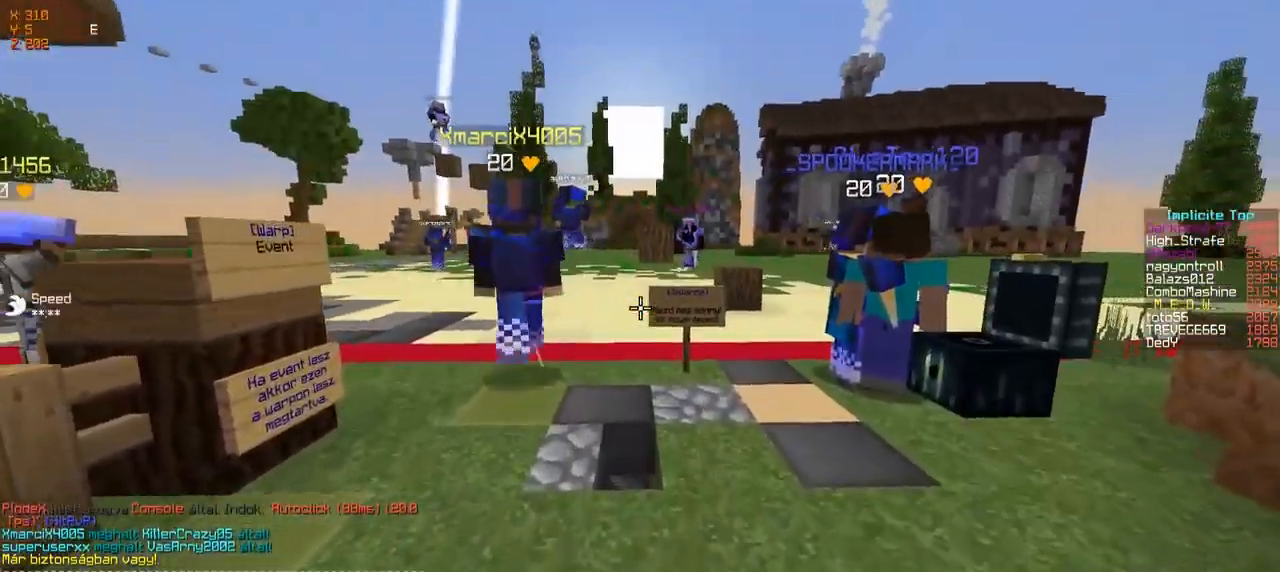
{"keys": ["w"], "events": []}
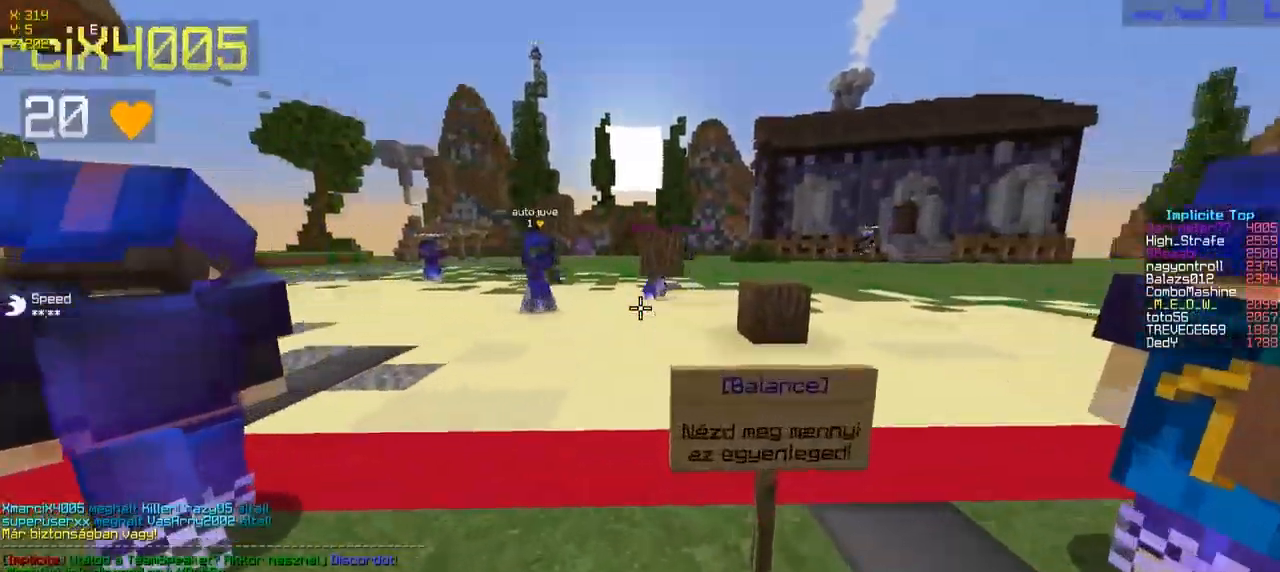
{"keys": ["w"], "events": []}
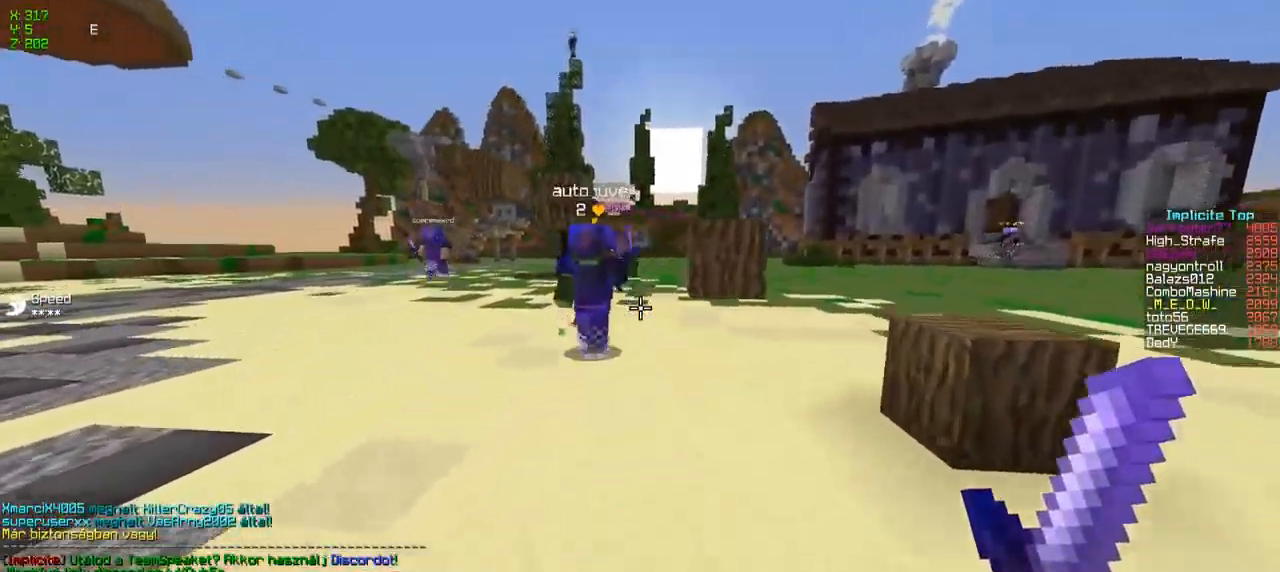
{"keys": ["w"], "events": []}
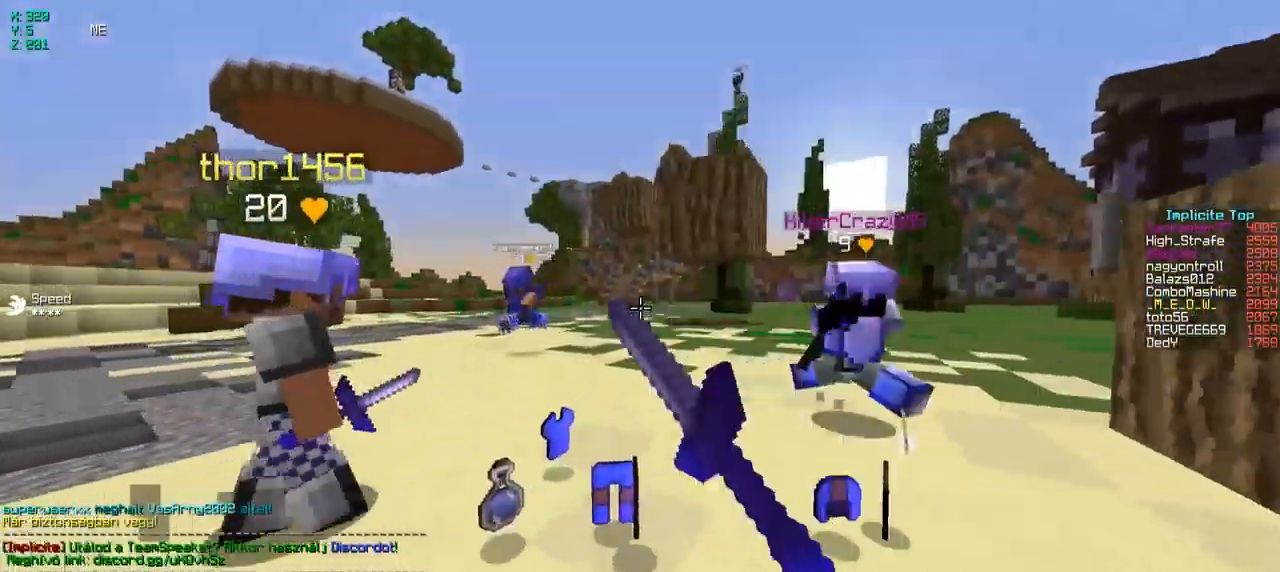
{"keys": ["w"], "events": [[217, "a", "down"], [483, "a", "up"]]}
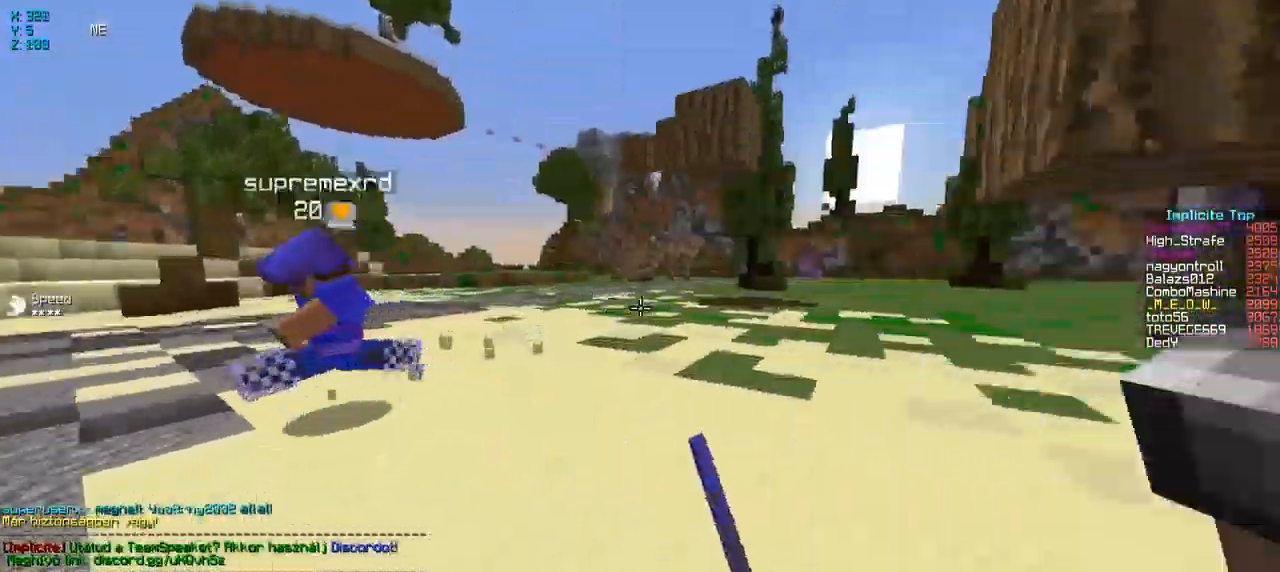
{"keys": ["w"], "events": [[134, "a", "down"], [284, "a", "up"]]}
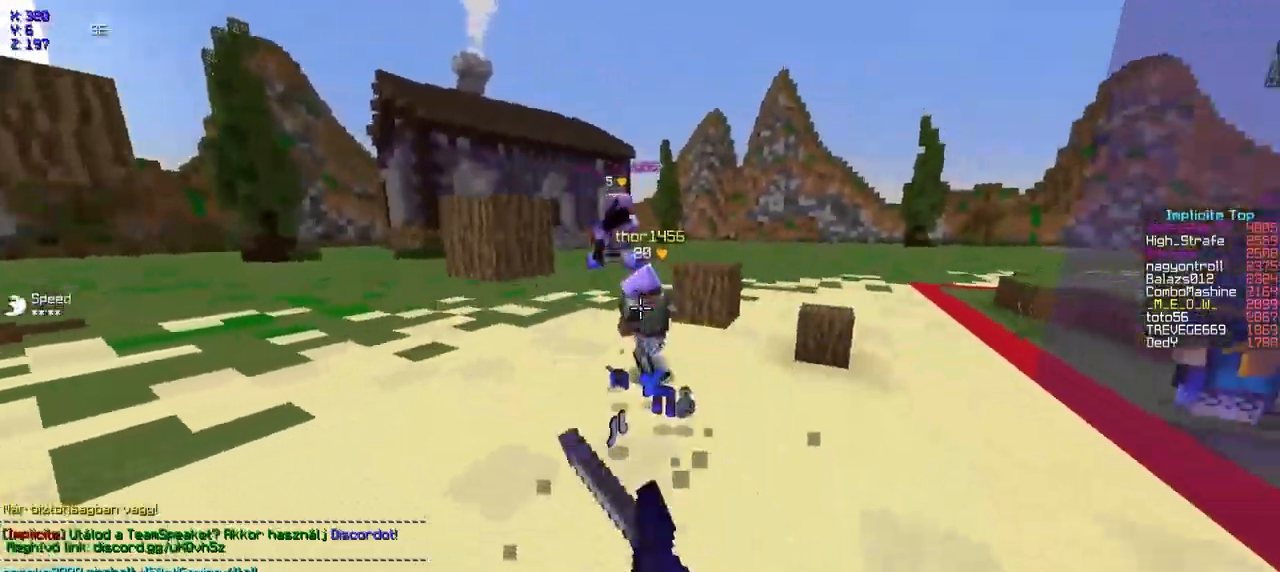
{"keys": ["w"], "events": []}
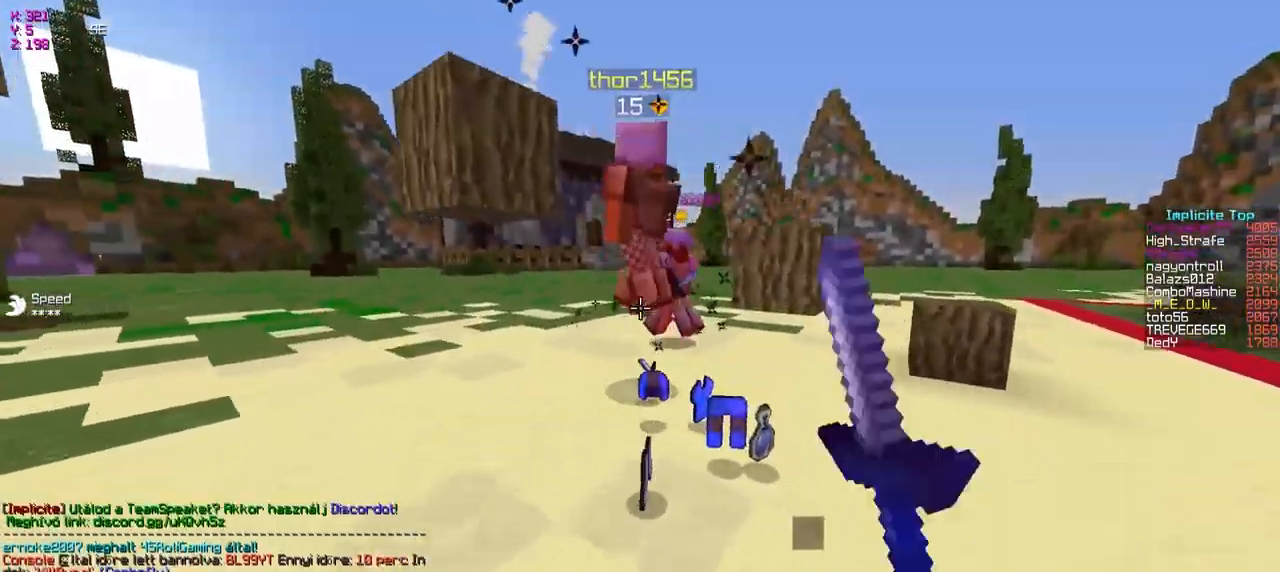
{"keys": ["w"], "events": []}
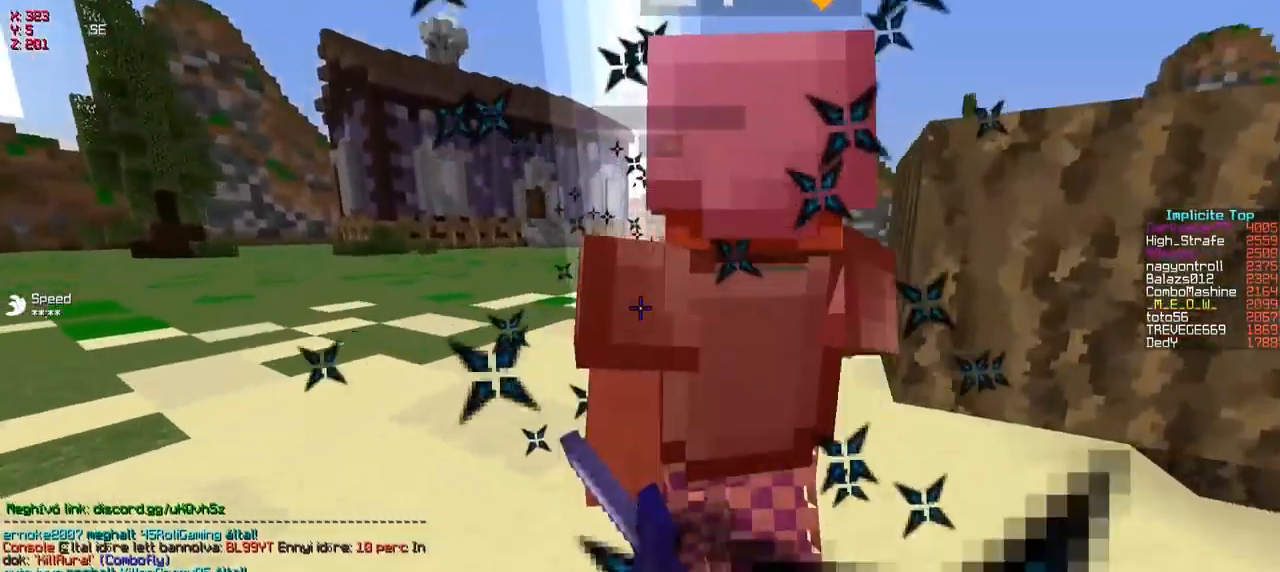
{"keys": ["w"], "events": []}
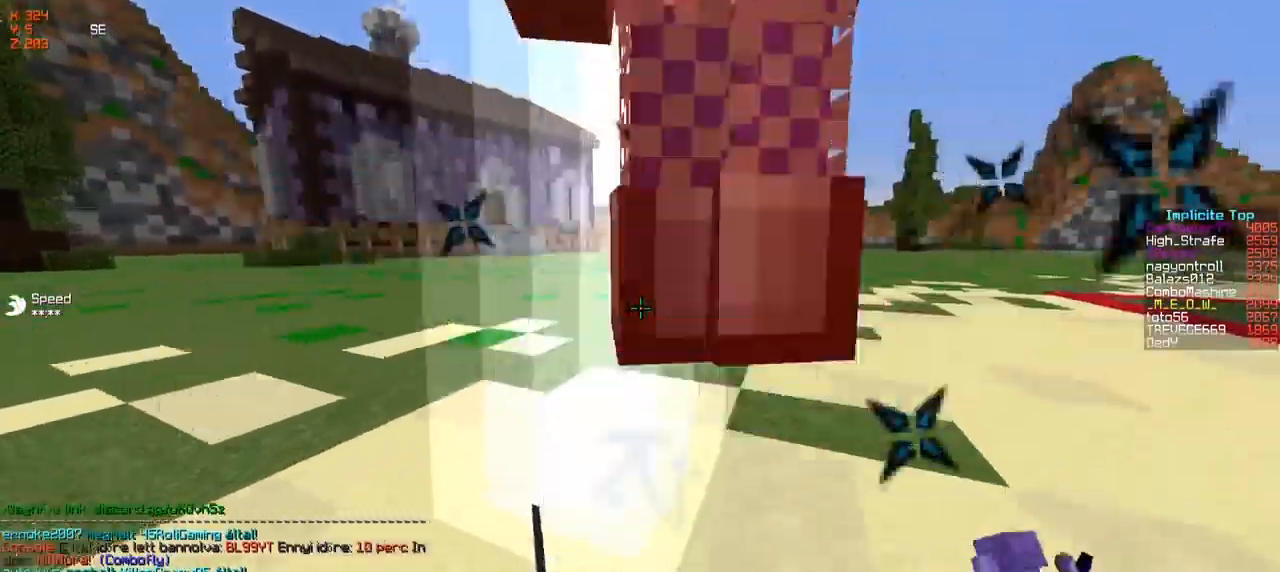
{"keys": ["w"], "events": []}
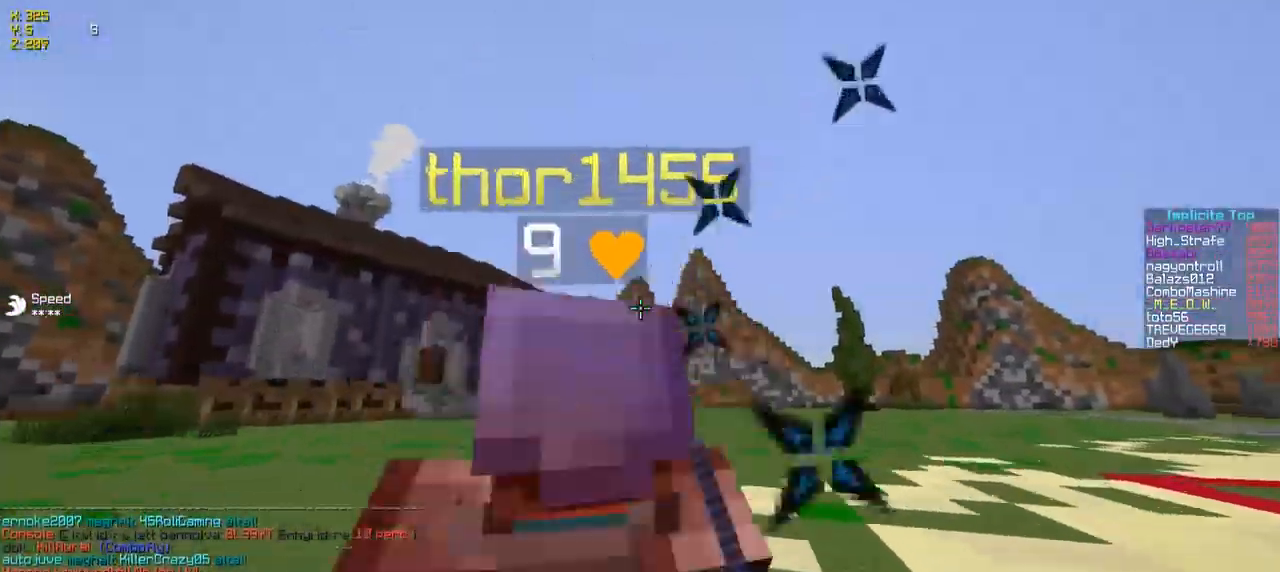
{"keys": ["w"], "events": []}
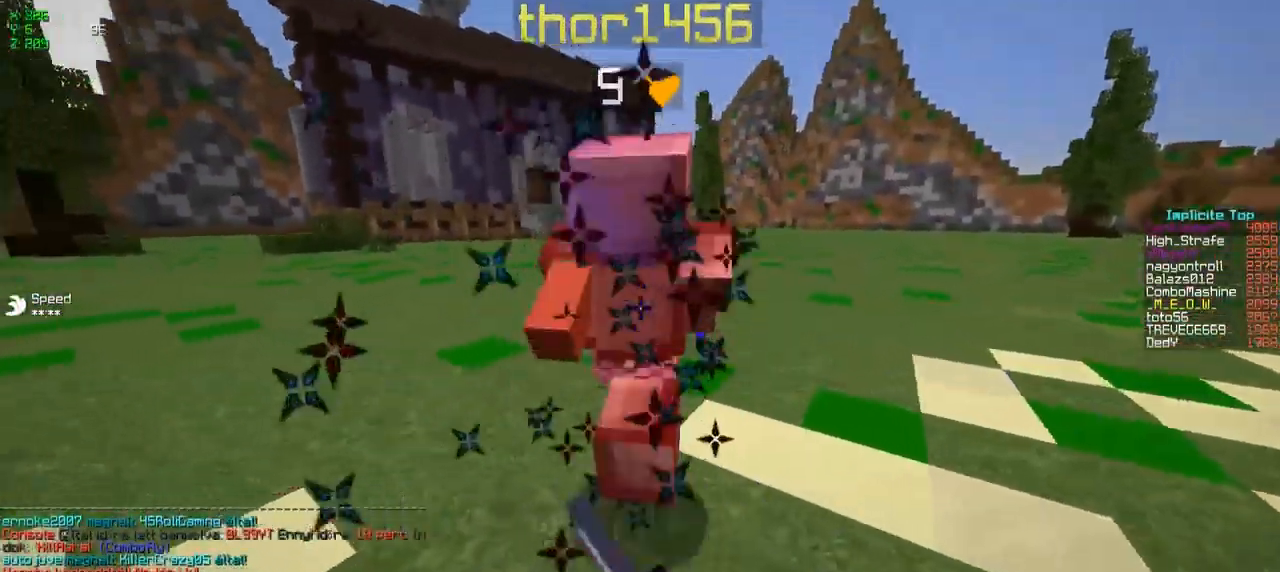
{"keys": ["w"], "events": []}
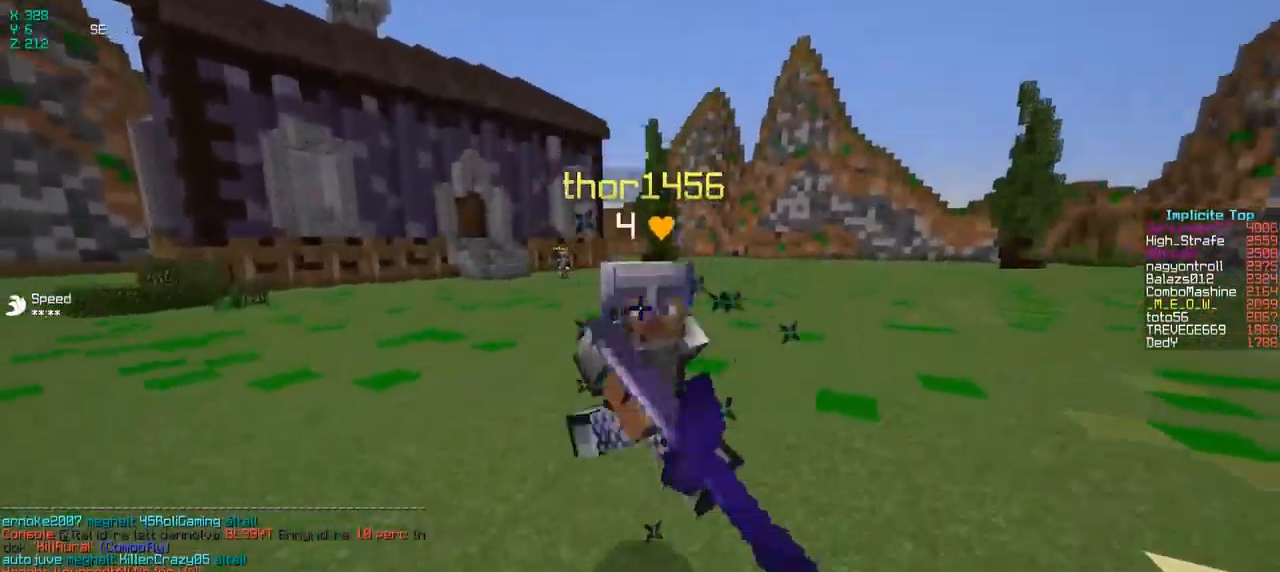
{"keys": ["w"], "events": []}
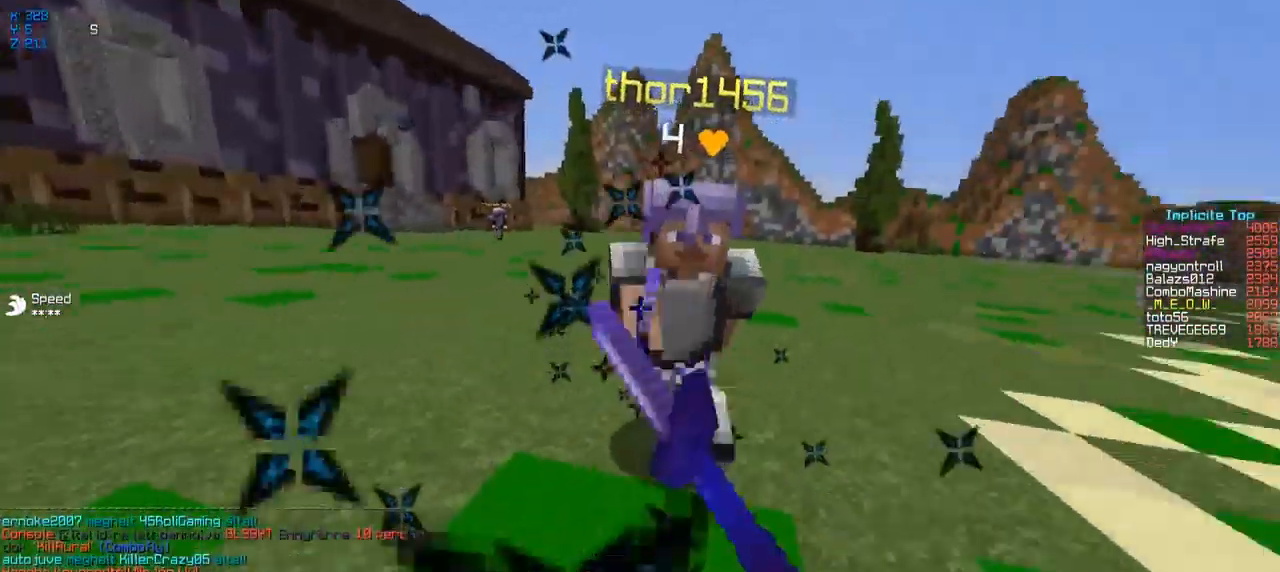
{"keys": [], "events": [[434, "w", "up"]]}